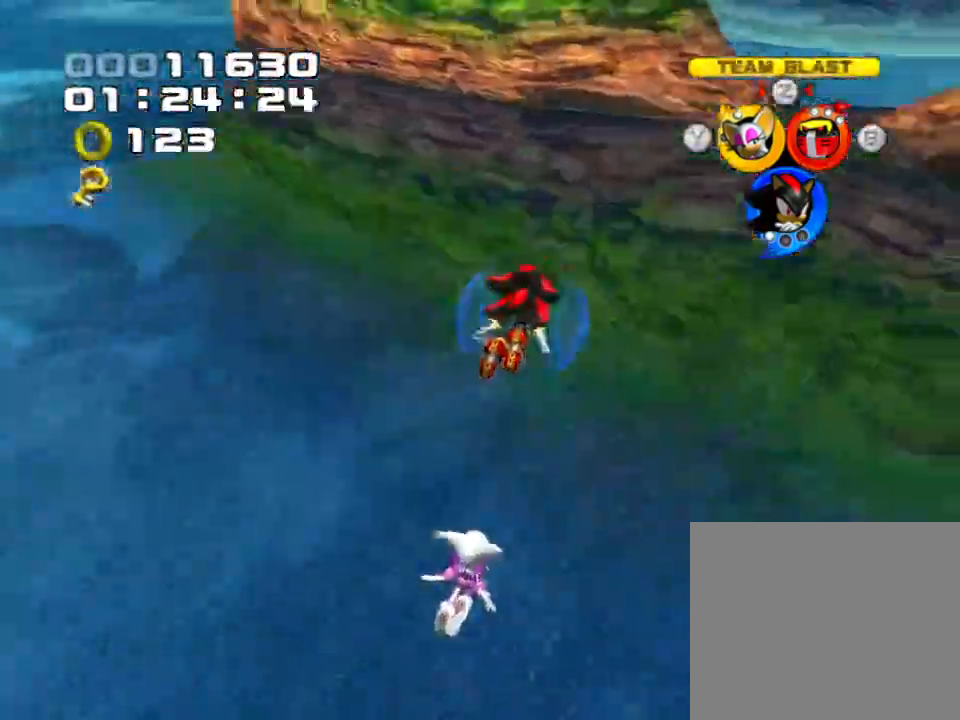
Gameplay with a controller (PlayStation layout); each line is a JSON object with the inputs held at the frame after it. "events" lists button and stick changes between this image and that frame as [ms after this image, input, new state], when the widget could be followed in between. Not read: L3 R3.
{"buttons": [], "left_stick": "center", "right_stick": "center", "events": []}
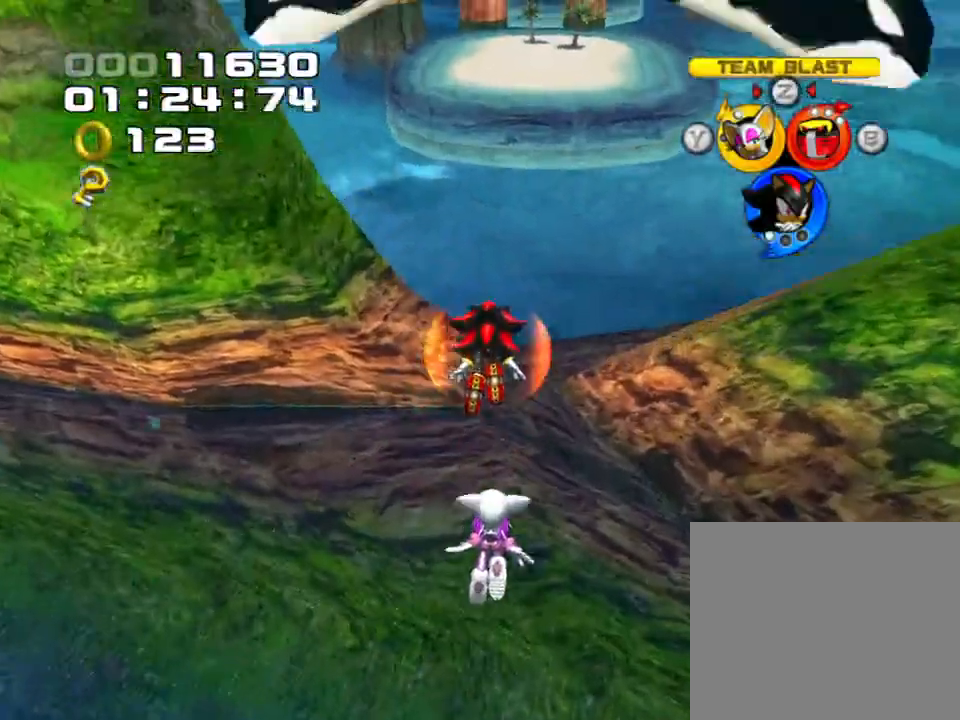
{"buttons": [], "left_stick": "up", "right_stick": "center", "events": [[333, "left_stick", "up"]]}
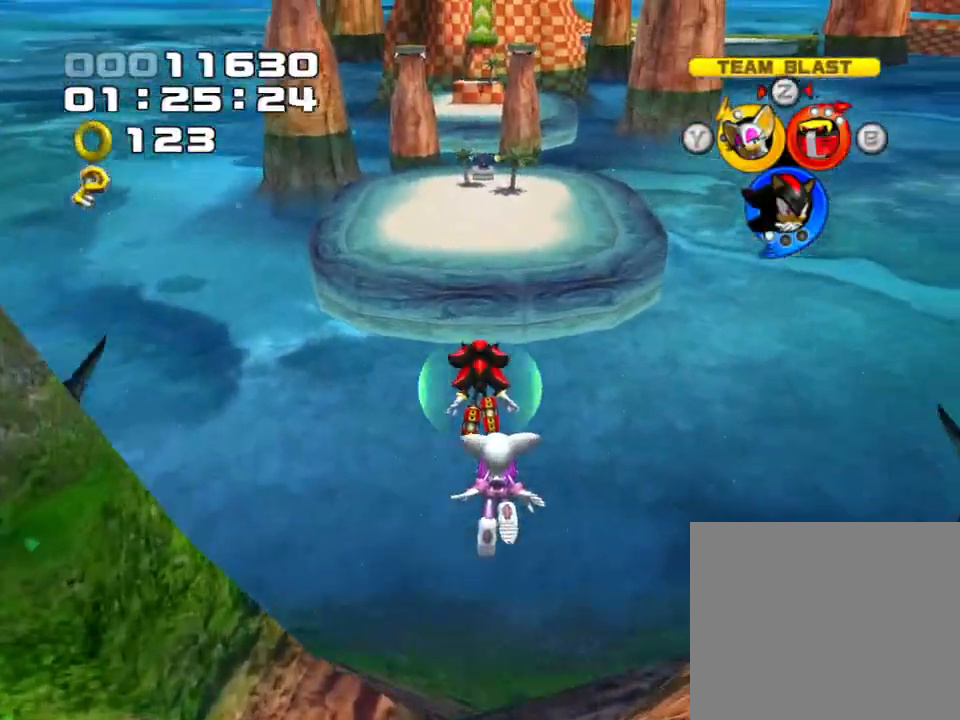
{"buttons": [], "left_stick": "up", "right_stick": "center", "events": []}
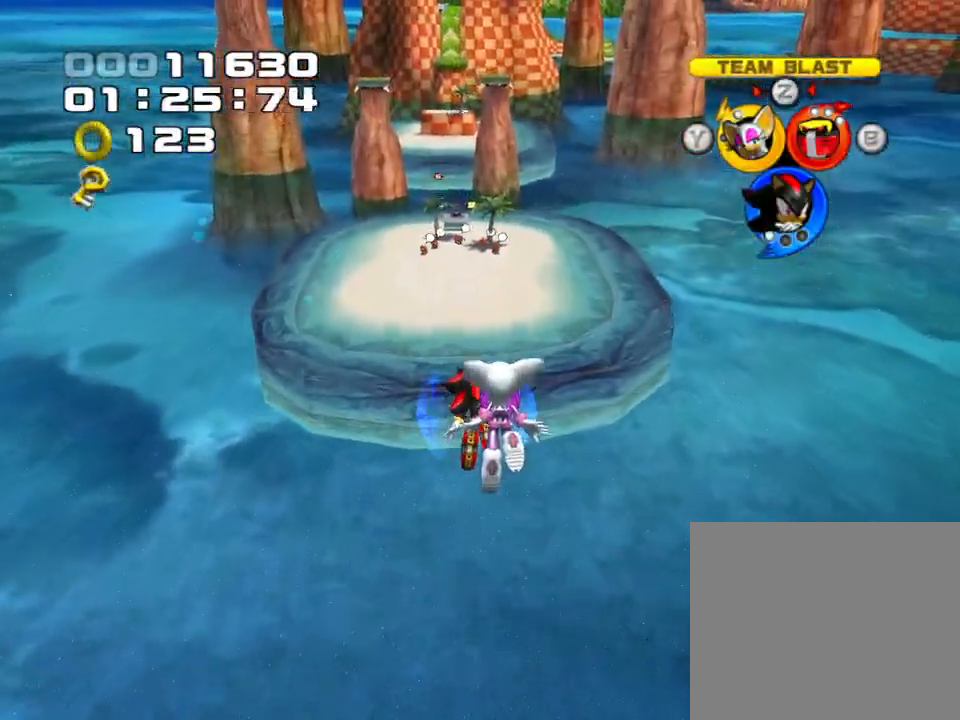
{"buttons": [], "left_stick": "up", "right_stick": "center", "events": []}
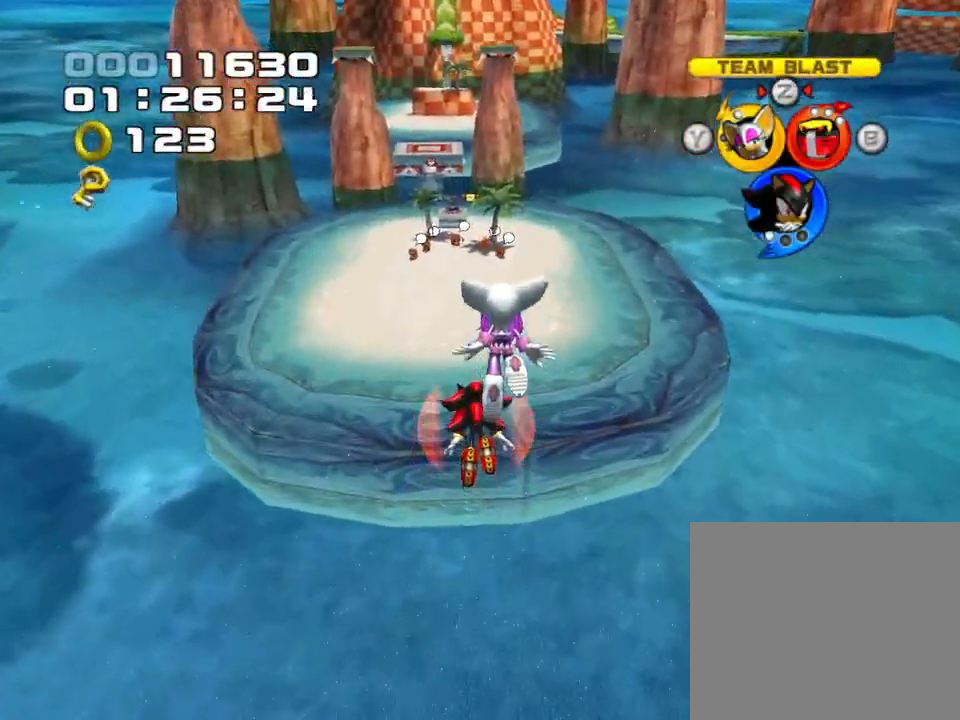
{"buttons": [], "left_stick": "up", "right_stick": "center", "events": []}
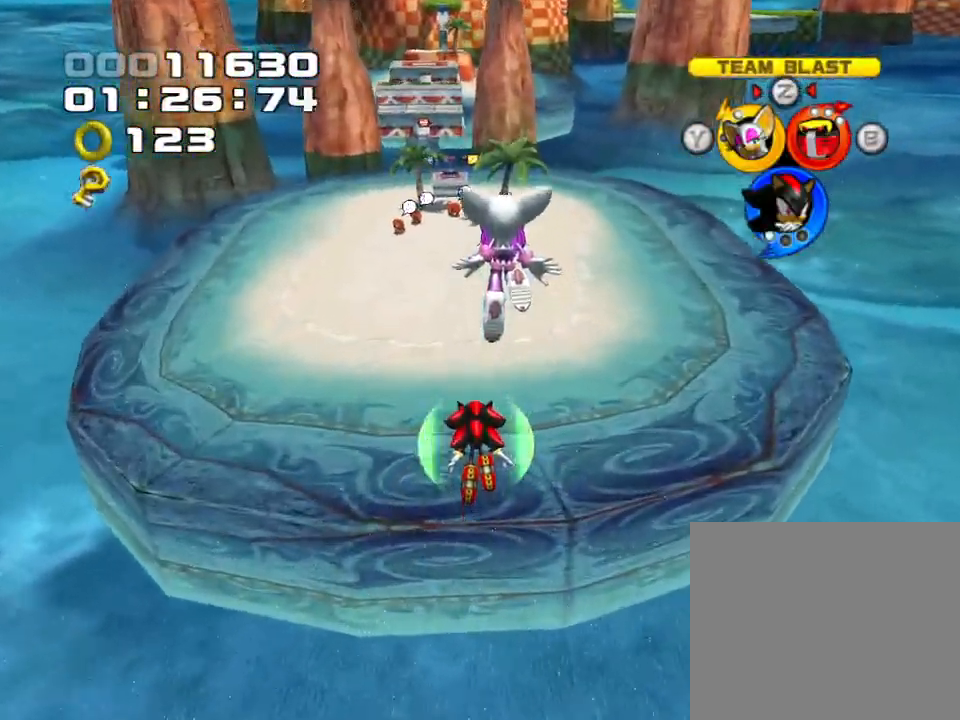
{"buttons": [], "left_stick": "up", "right_stick": "center", "events": []}
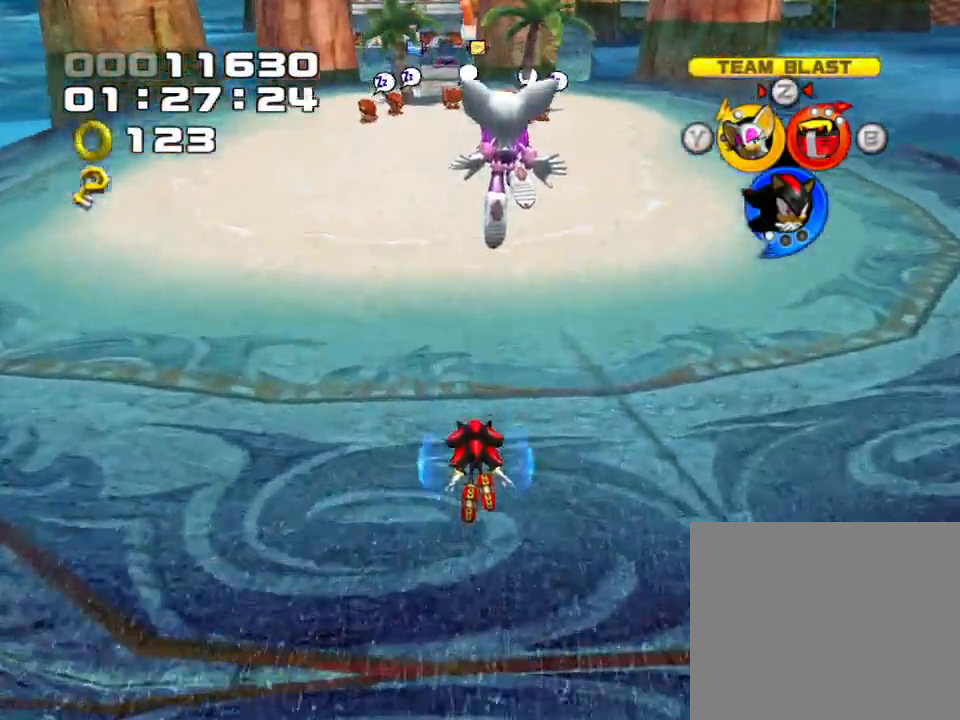
{"buttons": [], "left_stick": "up", "right_stick": "center", "events": []}
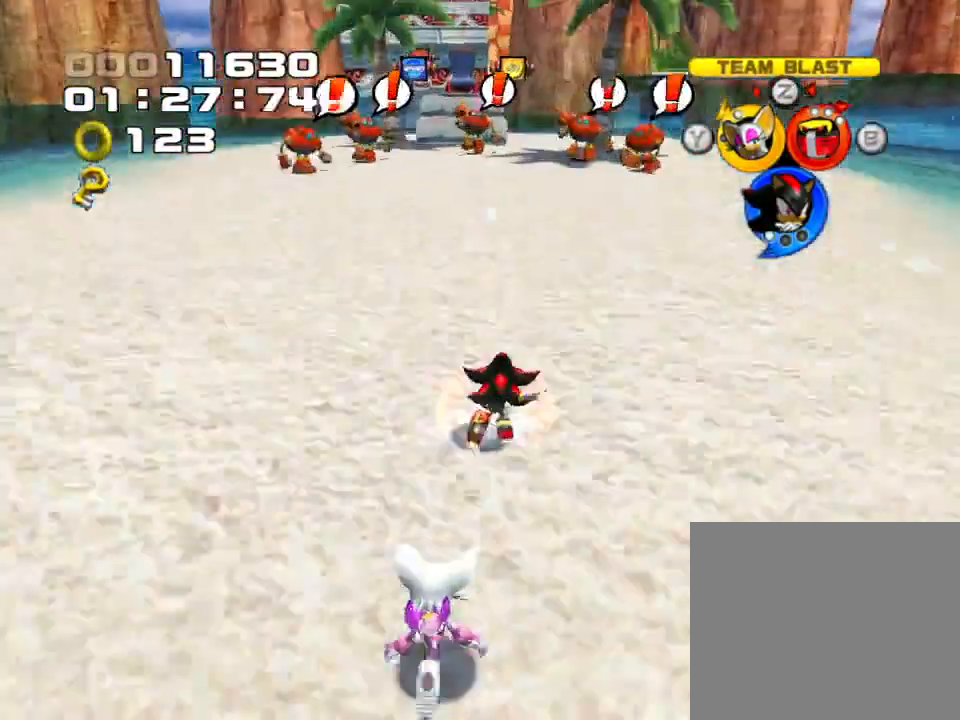
{"buttons": ["R1"], "left_stick": "center", "right_stick": "center", "events": [[333, "left_stick", "center"], [400, "R1", "down"]]}
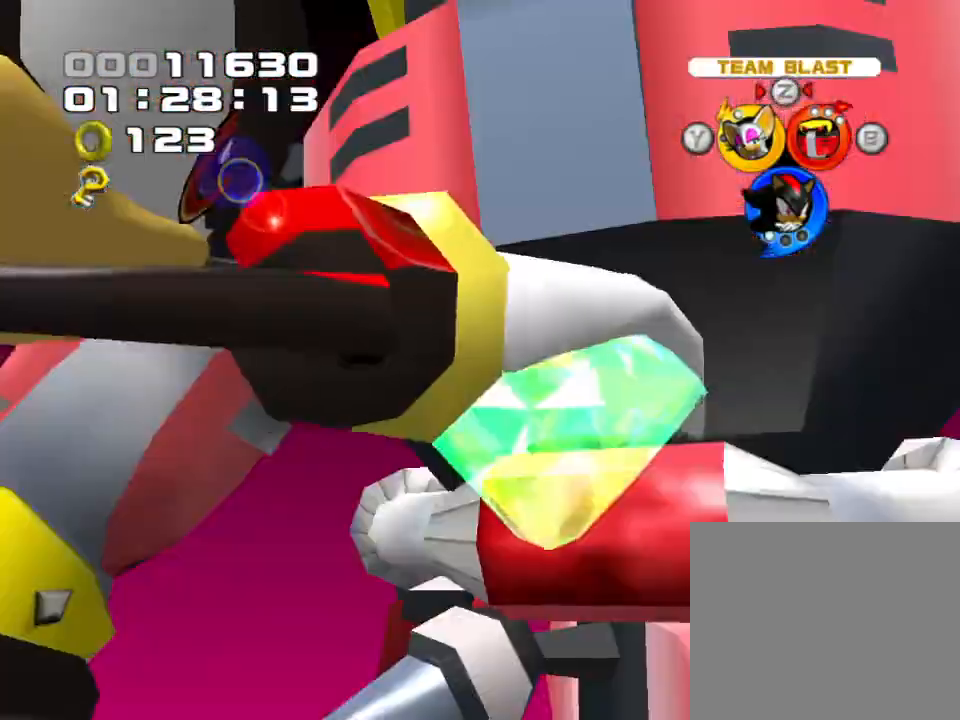
{"buttons": [], "left_stick": "center", "right_stick": "center", "events": [[17, "R1", "up"]]}
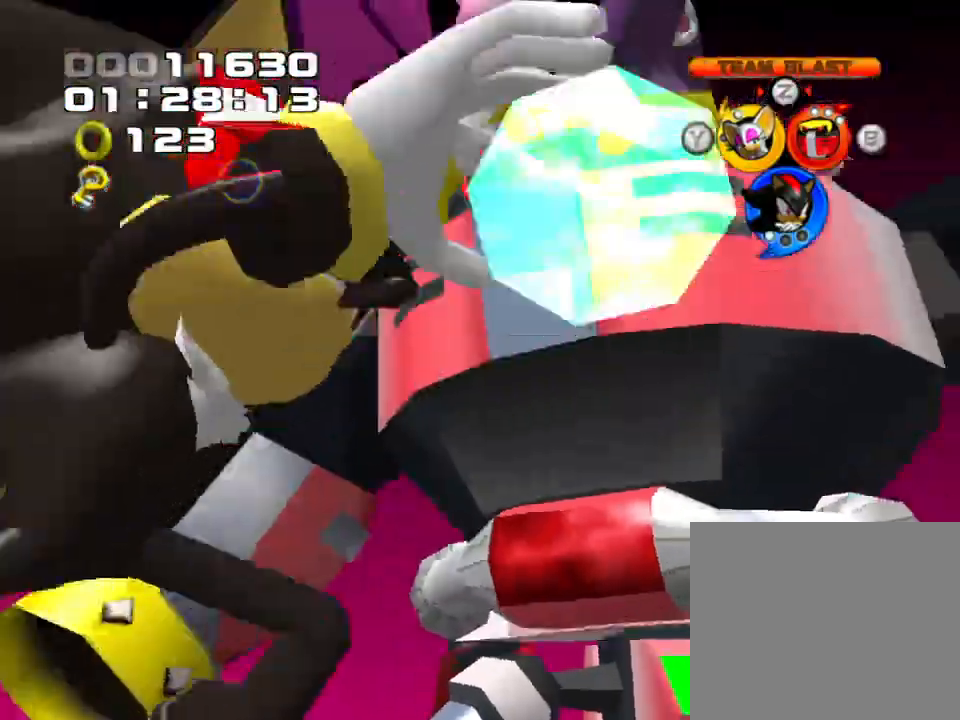
{"buttons": [], "left_stick": "center", "right_stick": "center", "events": []}
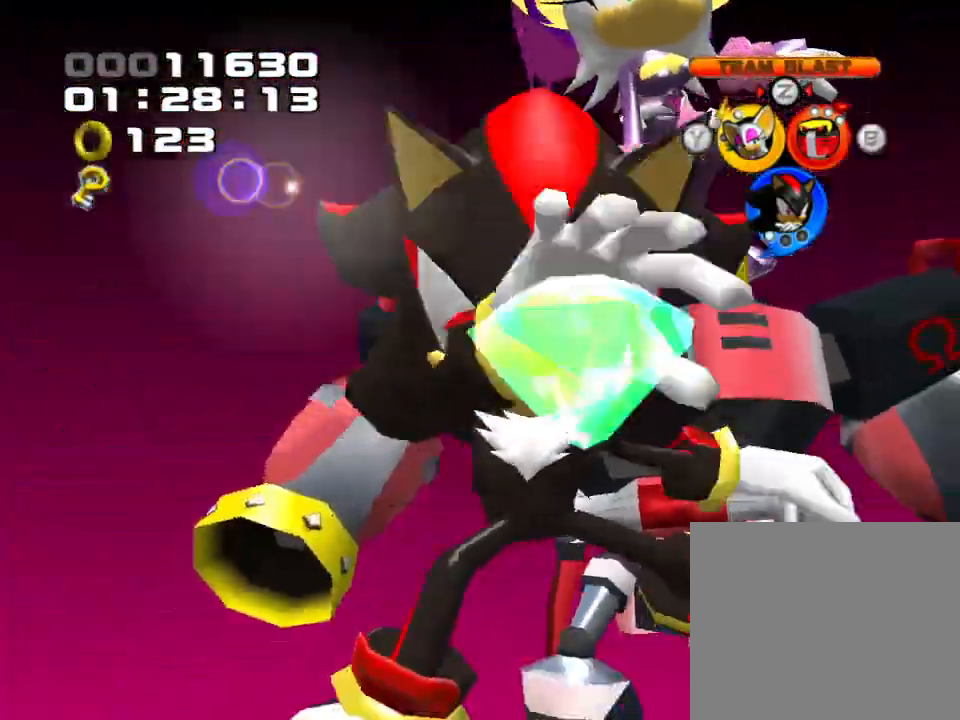
{"buttons": [], "left_stick": "center", "right_stick": "center", "events": []}
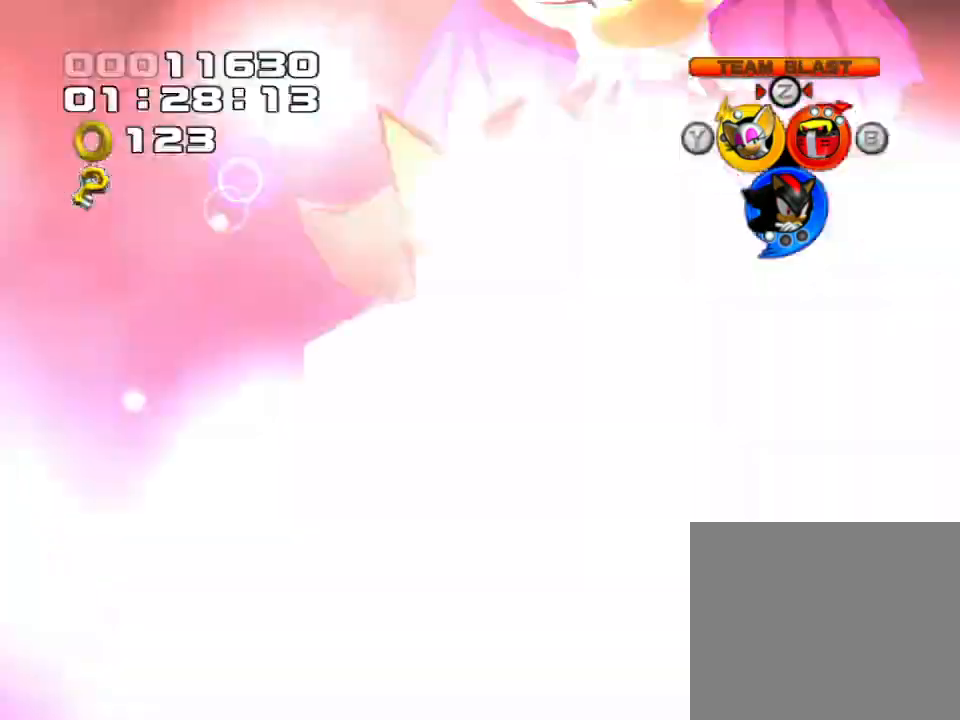
{"buttons": [], "left_stick": "center", "right_stick": "center", "events": []}
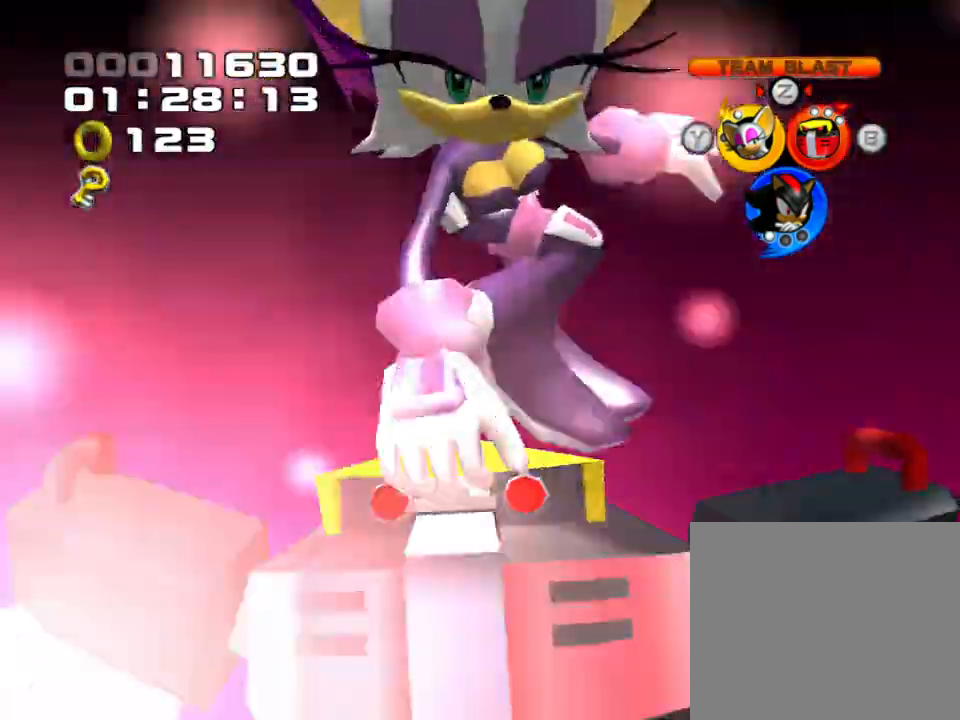
{"buttons": [], "left_stick": "center", "right_stick": "center", "events": []}
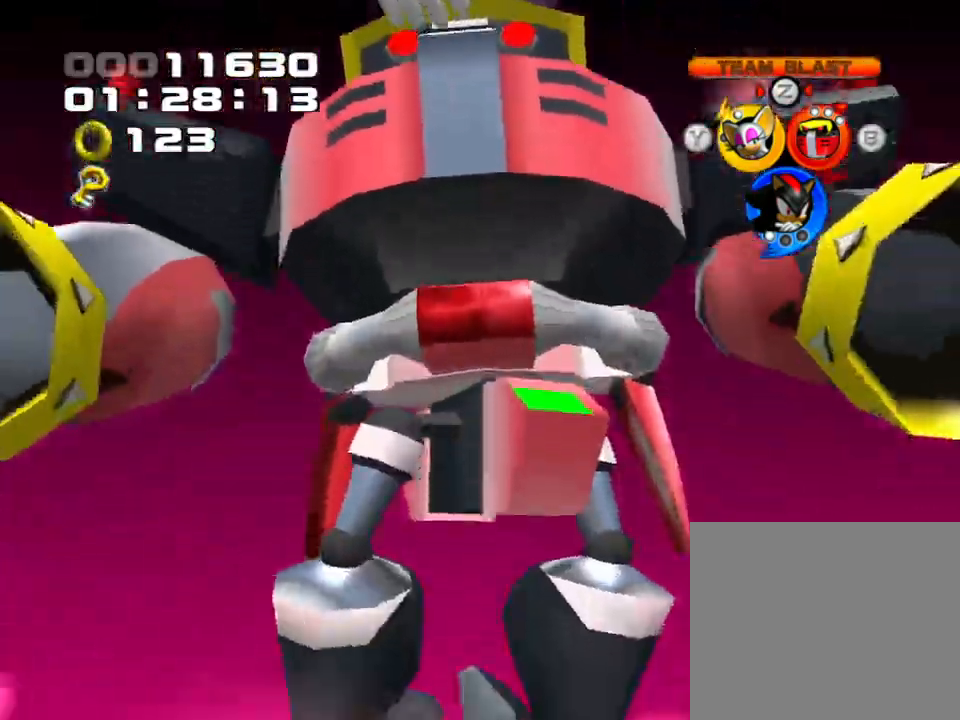
{"buttons": [], "left_stick": "center", "right_stick": "center", "events": []}
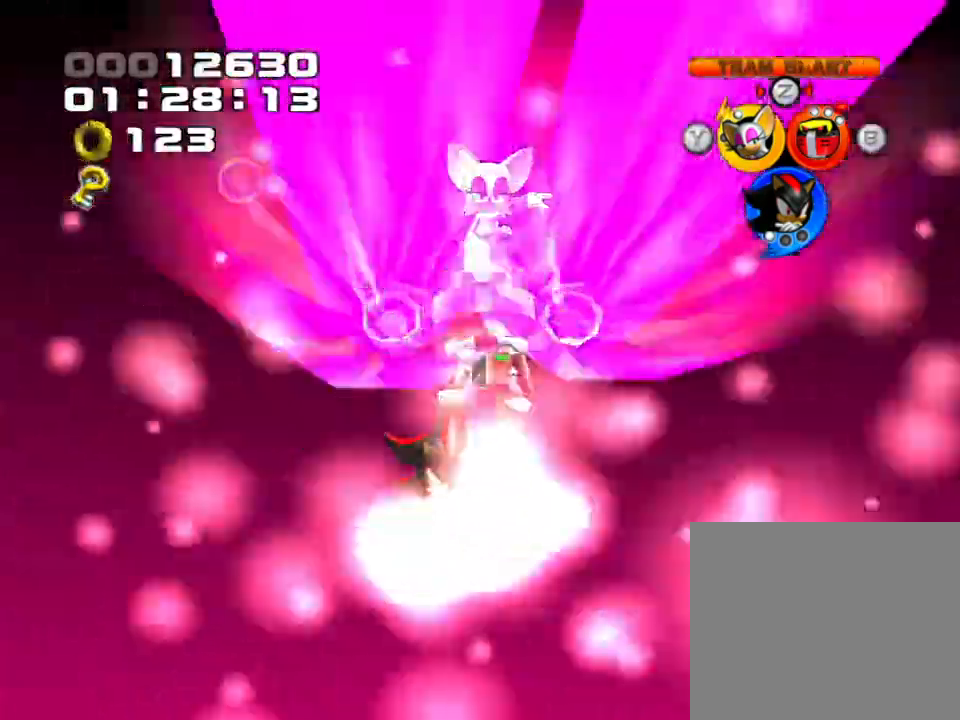
{"buttons": [], "left_stick": "center", "right_stick": "center", "events": []}
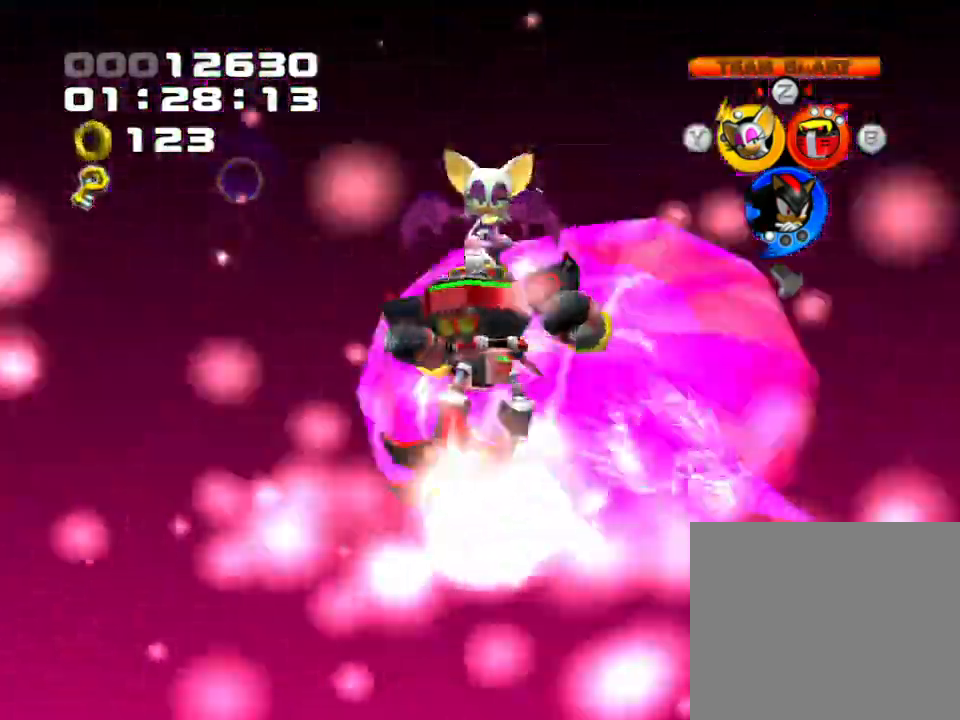
{"buttons": [], "left_stick": "center", "right_stick": "center", "events": []}
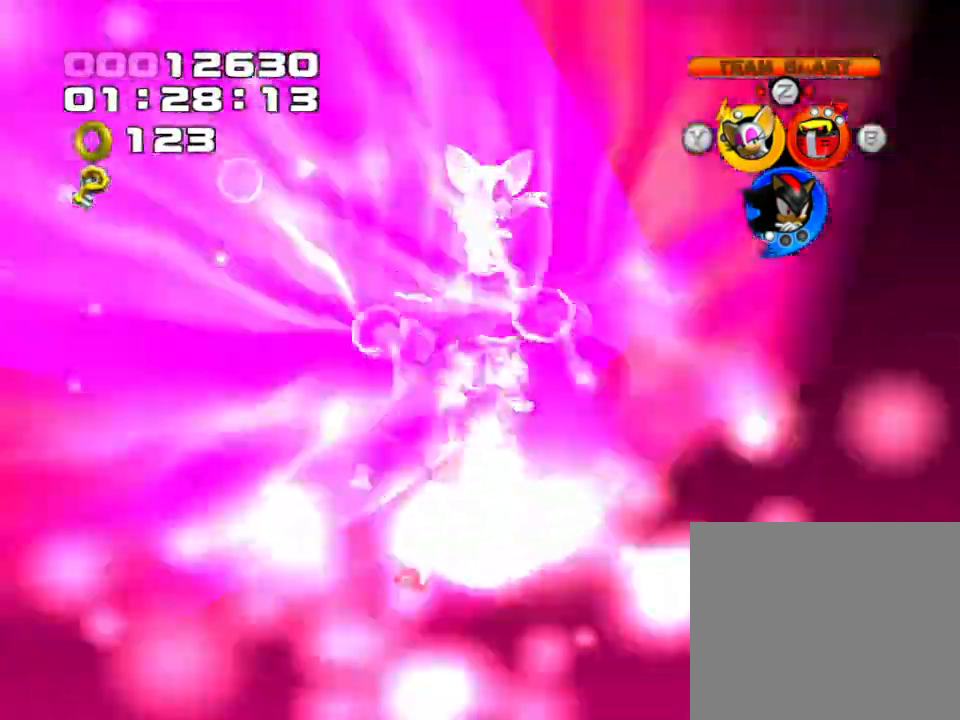
{"buttons": [], "left_stick": "center", "right_stick": "center", "events": []}
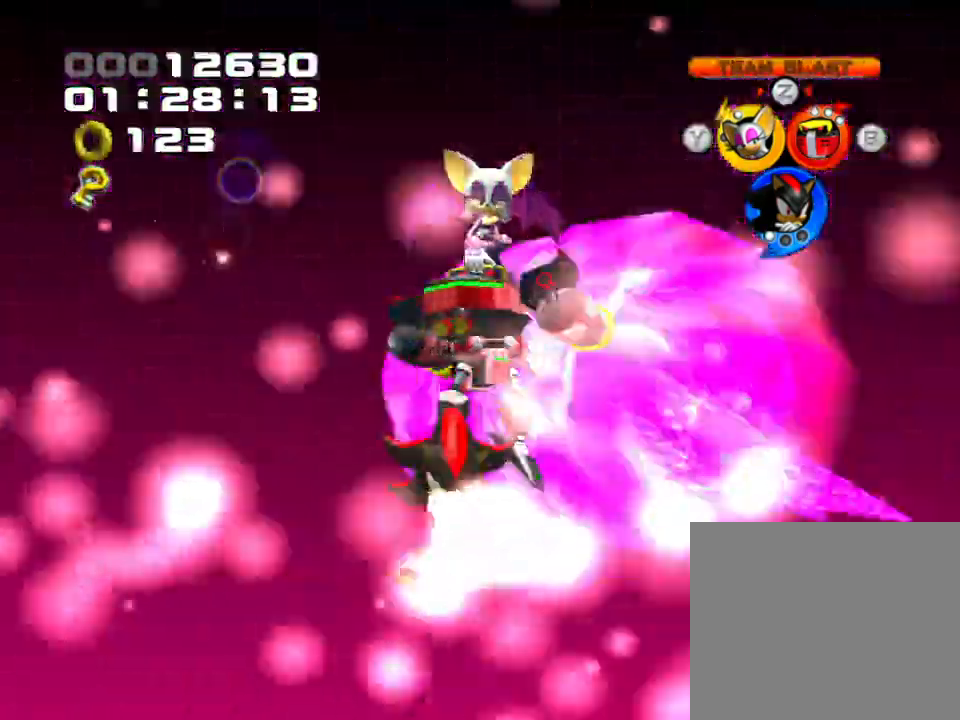
{"buttons": [], "left_stick": "center", "right_stick": "center", "events": [[333, "CIRCLE", "down"], [400, "CIRCLE", "up"]]}
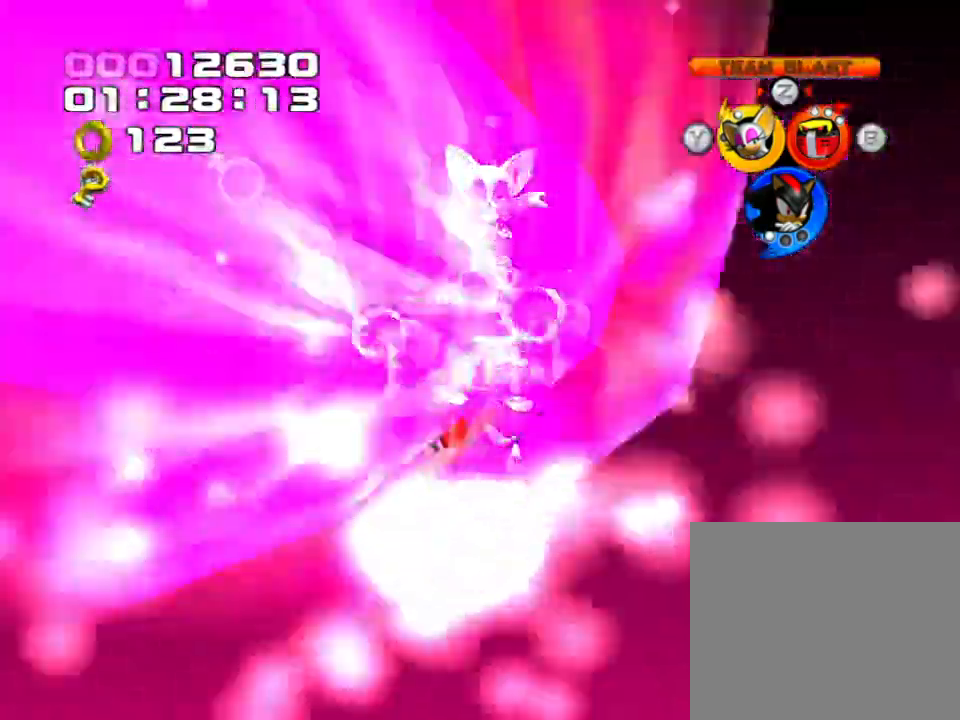
{"buttons": ["CIRCLE"], "left_stick": "up", "right_stick": "center", "events": [[183, "left_stick", "up"], [200, "CIRCLE", "down"], [333, "CIRCLE", "up"], [450, "CIRCLE", "down"]]}
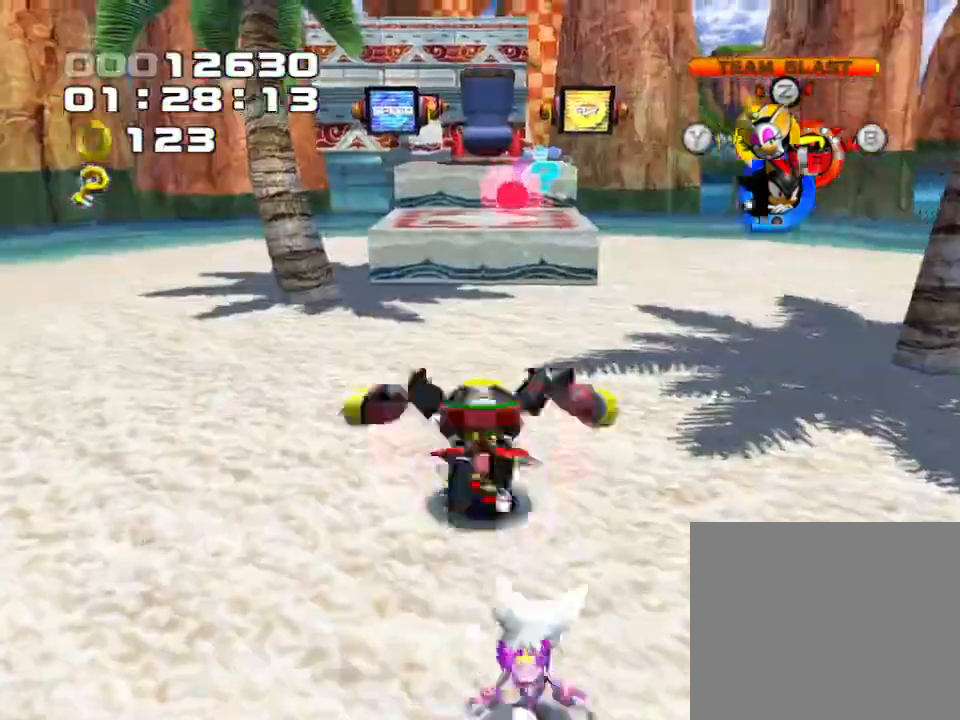
{"buttons": [], "left_stick": "up", "right_stick": "center"}
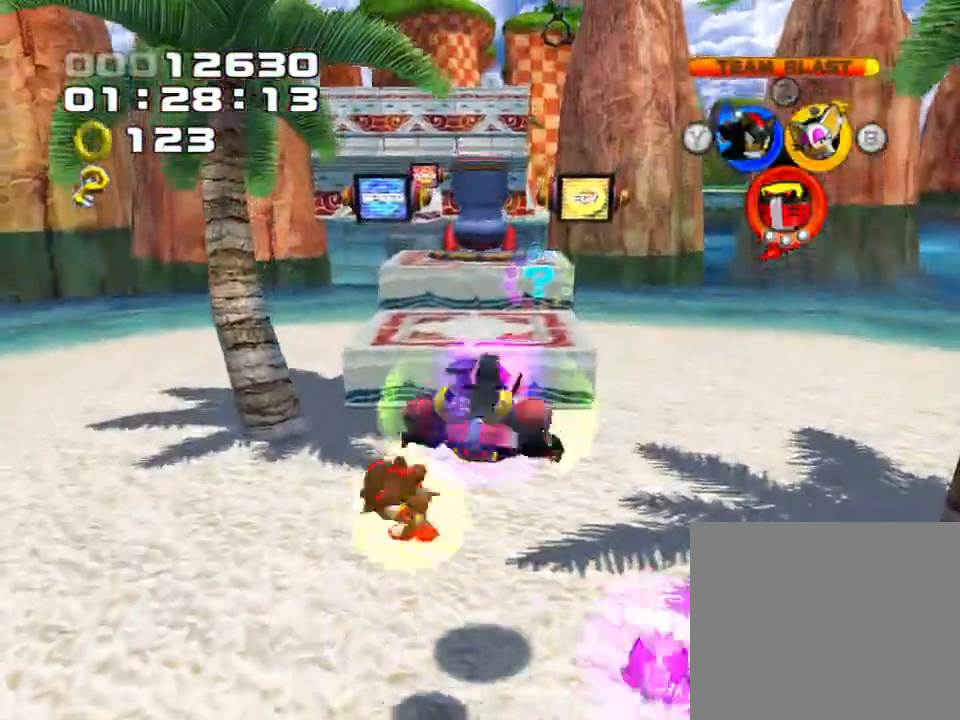
{"buttons": [], "left_stick": "up", "right_stick": "center", "events": []}
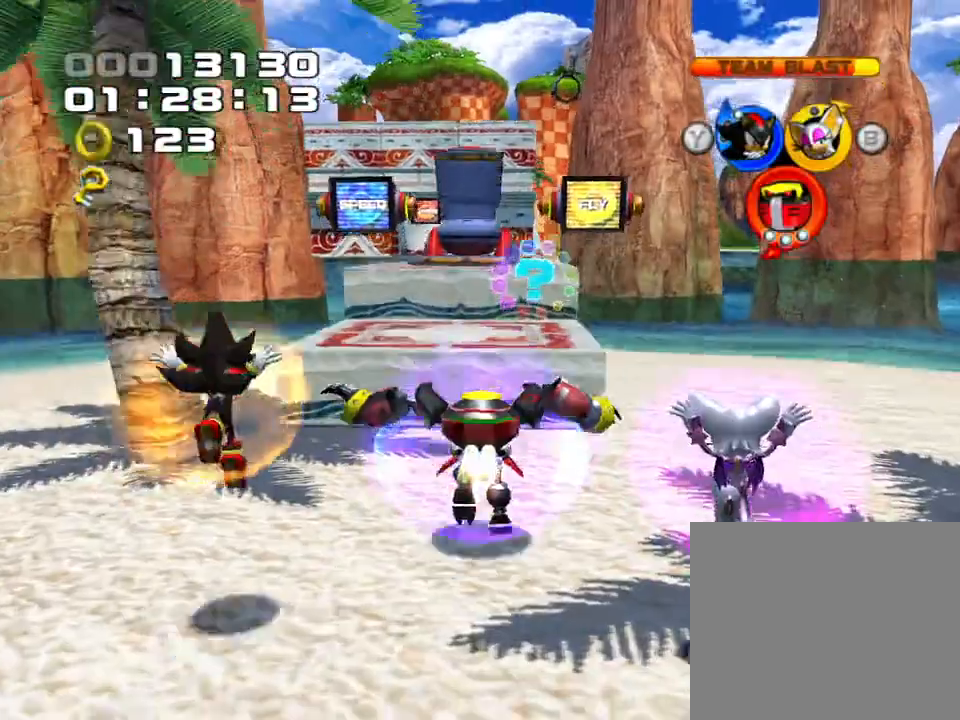
{"buttons": [], "left_stick": "up", "right_stick": "center", "events": [[100, "CROSS", "down"], [183, "CROSS", "up"]]}
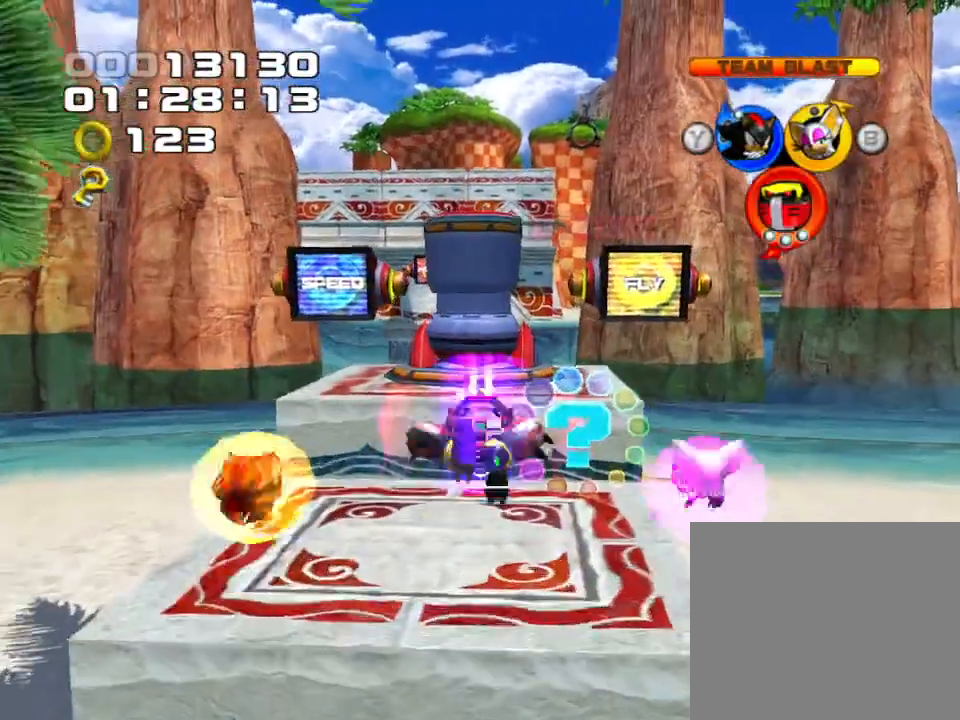
{"buttons": [], "left_stick": "up", "right_stick": "center", "events": [[267, "CROSS", "down"], [333, "CROSS", "up"]]}
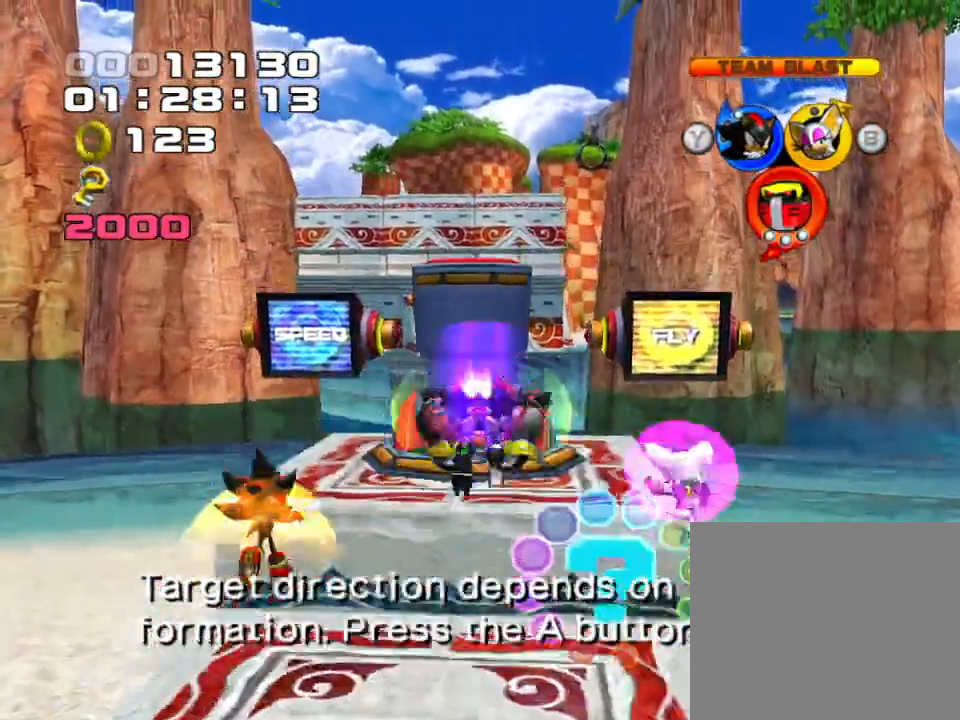
{"buttons": [], "left_stick": "center", "right_stick": "center", "events": [[350, "left_stick", "center"]]}
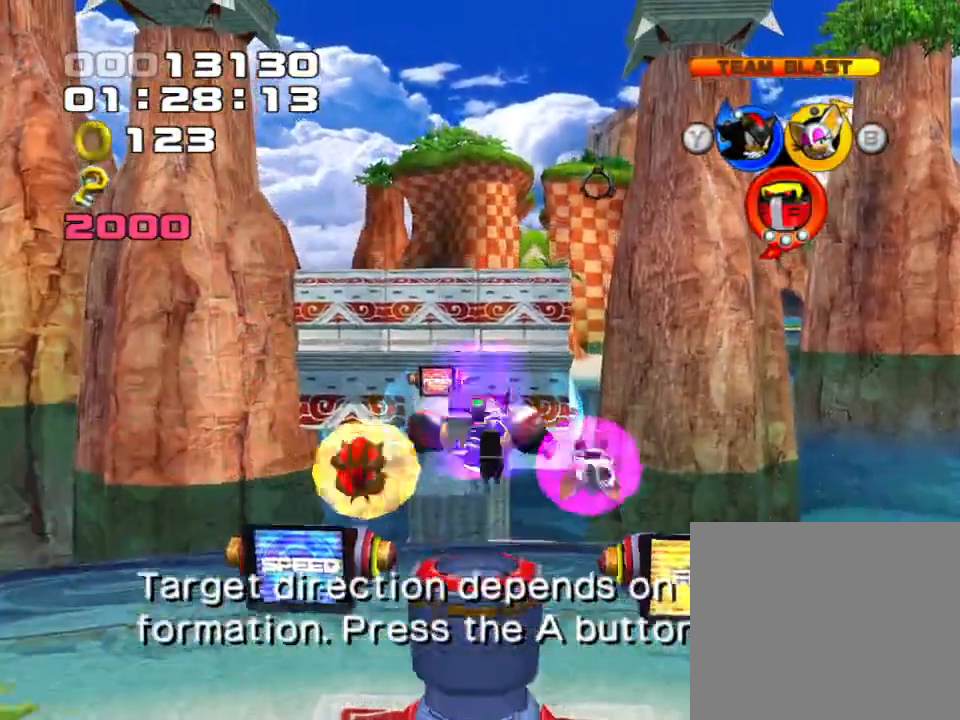
{"buttons": [], "left_stick": "center", "right_stick": "center", "events": []}
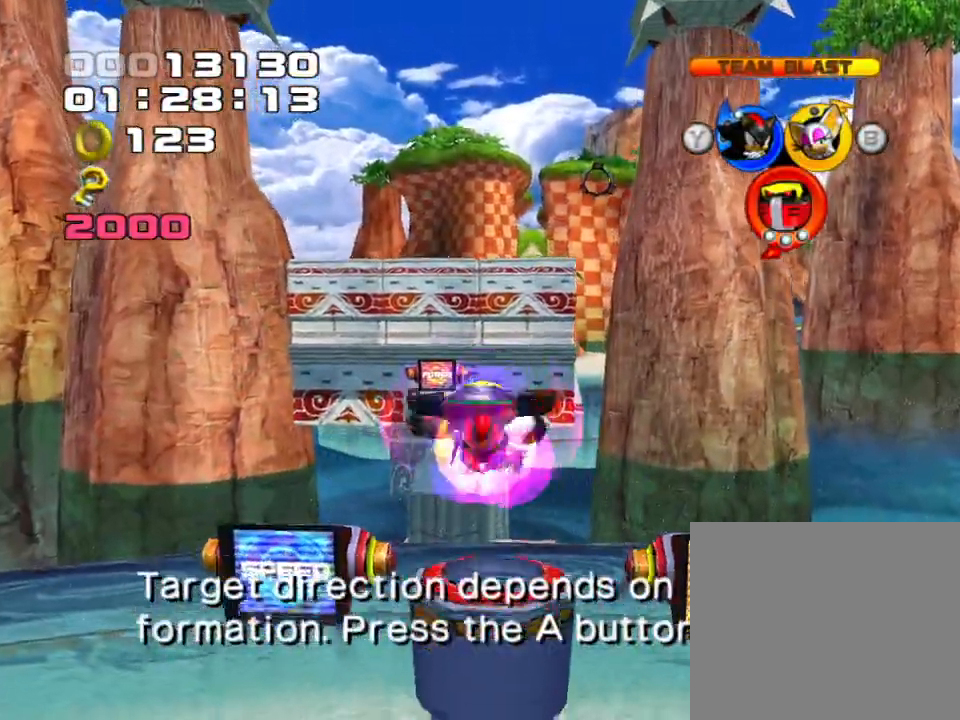
{"buttons": [], "left_stick": "left", "right_stick": "center", "events": [[383, "left_stick", "left"]]}
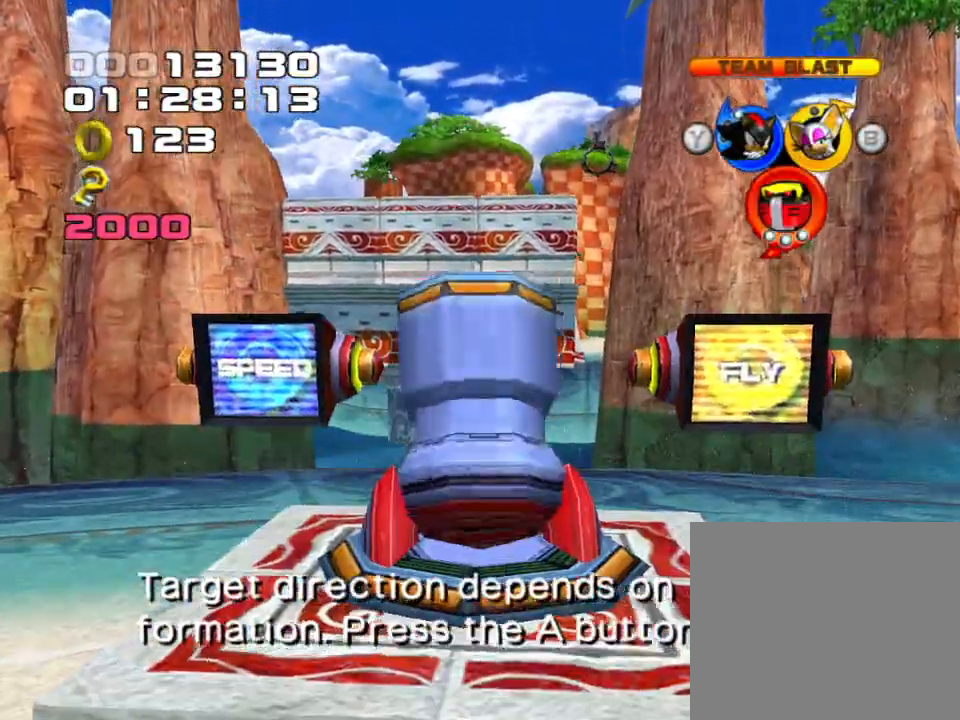
{"buttons": [], "left_stick": "center", "right_stick": "center", "events": [[350, "left_stick", "center"]]}
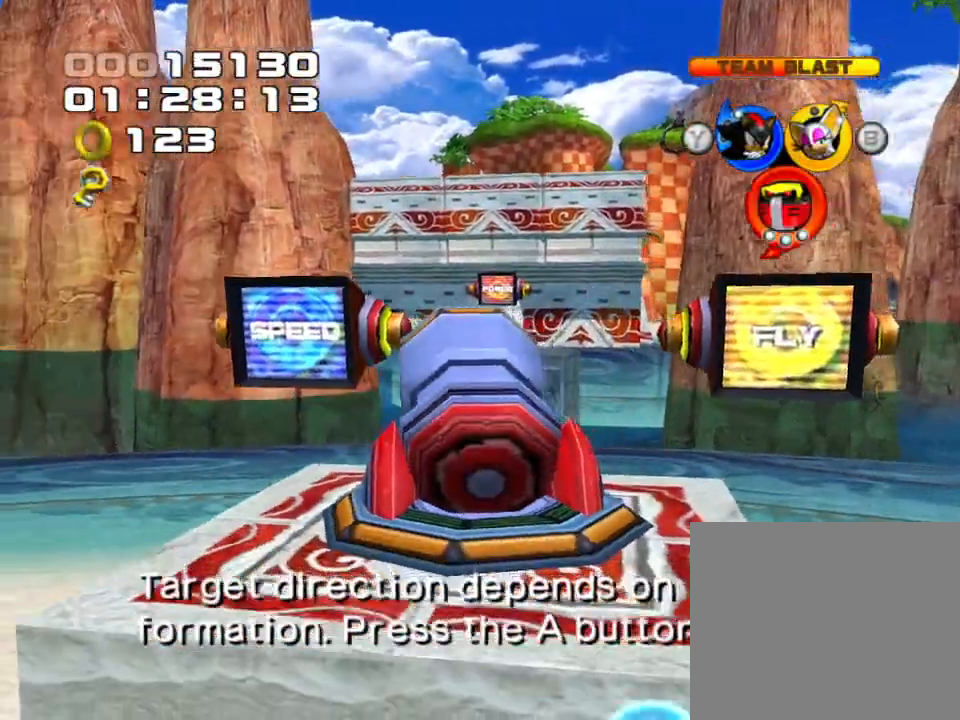
{"buttons": ["CROSS"], "left_stick": "center", "right_stick": "center", "events": [[500, "CROSS", "down"]]}
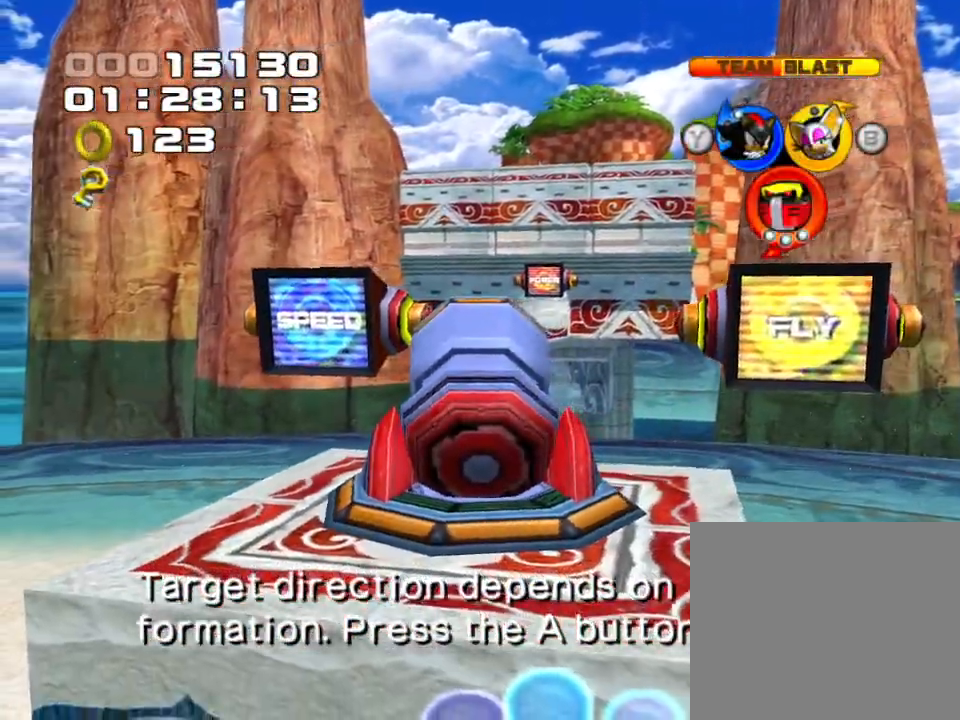
{"buttons": [], "left_stick": "center", "right_stick": "center", "events": [[67, "CROSS", "up"], [200, "left_stick", "right"], [267, "left_stick", "center"], [367, "CROSS", "down"], [383, "CROSS", "up"]]}
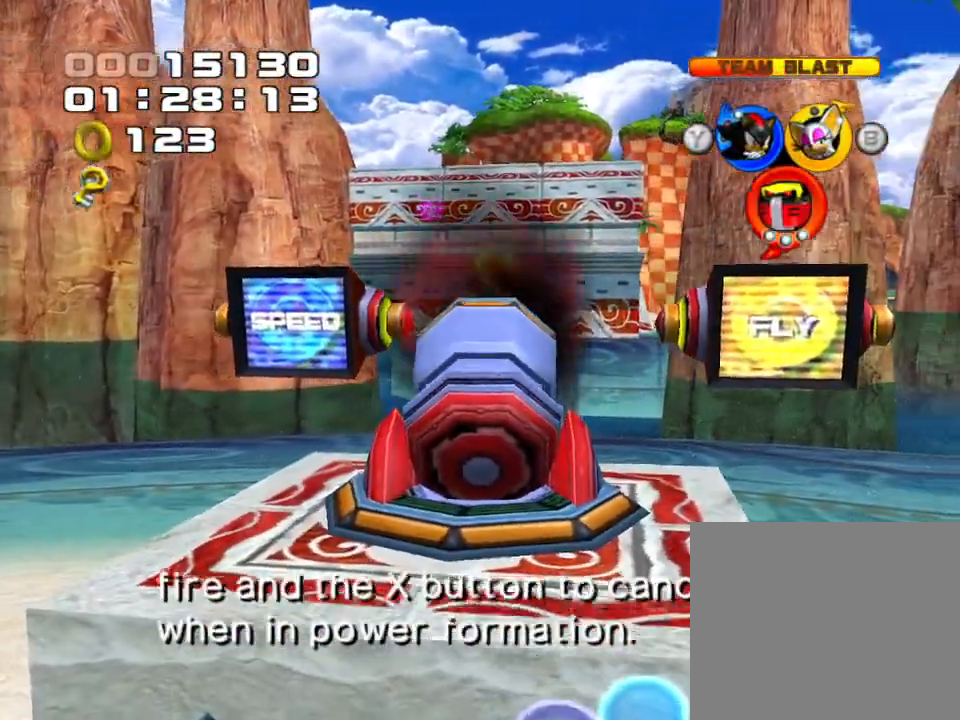
{"buttons": [], "left_stick": "center", "right_stick": "center", "events": [[50, "left_stick", "right"], [117, "left_stick", "center"], [200, "CROSS", "down"], [267, "CROSS", "up"]]}